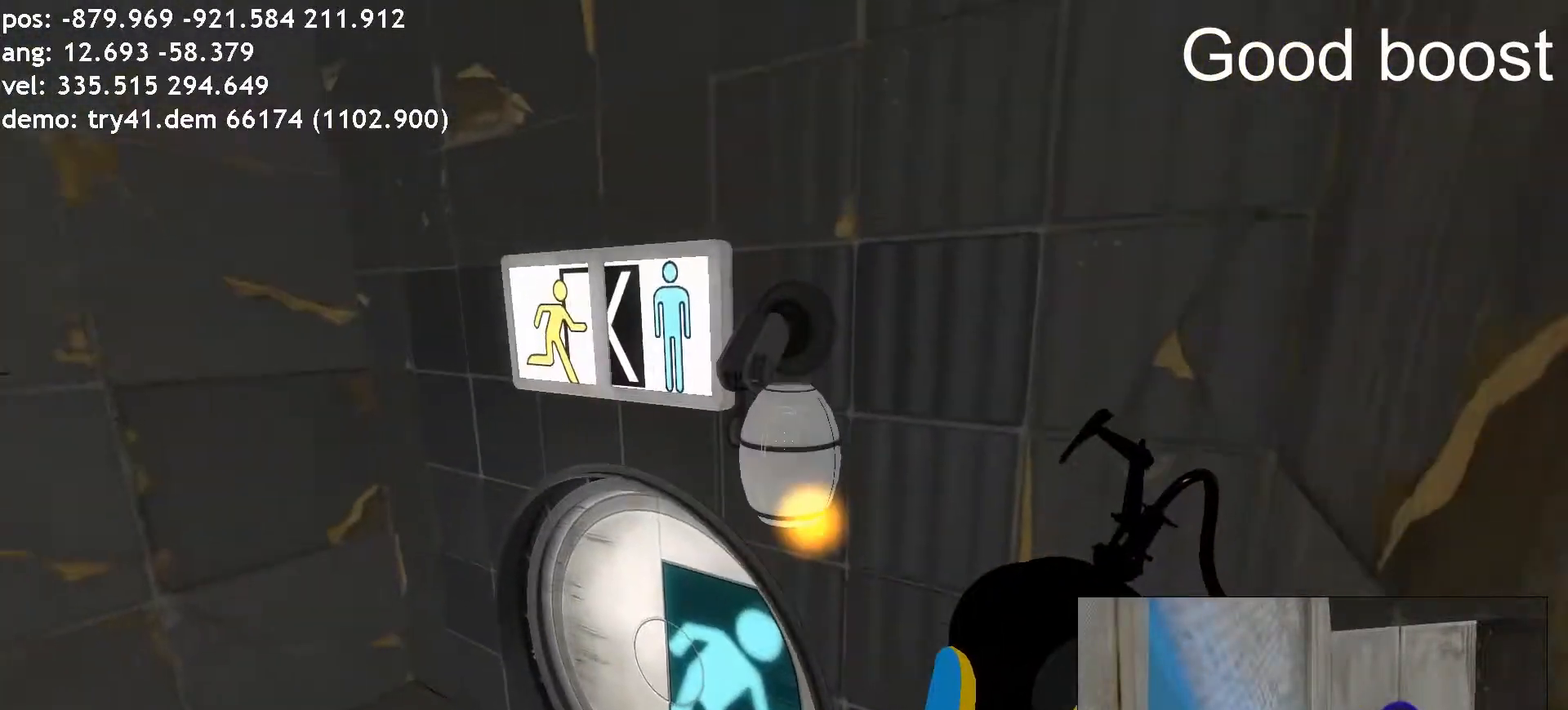
Gameplay with keyboard and mouse; each line is a JSON object with the keys and mouse buttons held at the frame after it. "events" lists presses ("down") and releases ("up") of "a", "ctrl", "d", "e", "r", "s", "shift", "space", "w", "mouse_left" and "mouse_right" between this image and that frame as [ms after this image, input, new state], when the widget could be followed in between. "mouse_left", "mouse_right" = the "left", "right" buttons of the "mouse" list. No other keys are recorded. Mouse movement is not recorded.
{"keys": ["a", "ctrl", "d"], "mouse": [], "events": [[33, "a", "down"], [33, "d", "up"], [504, "d", "down"]]}
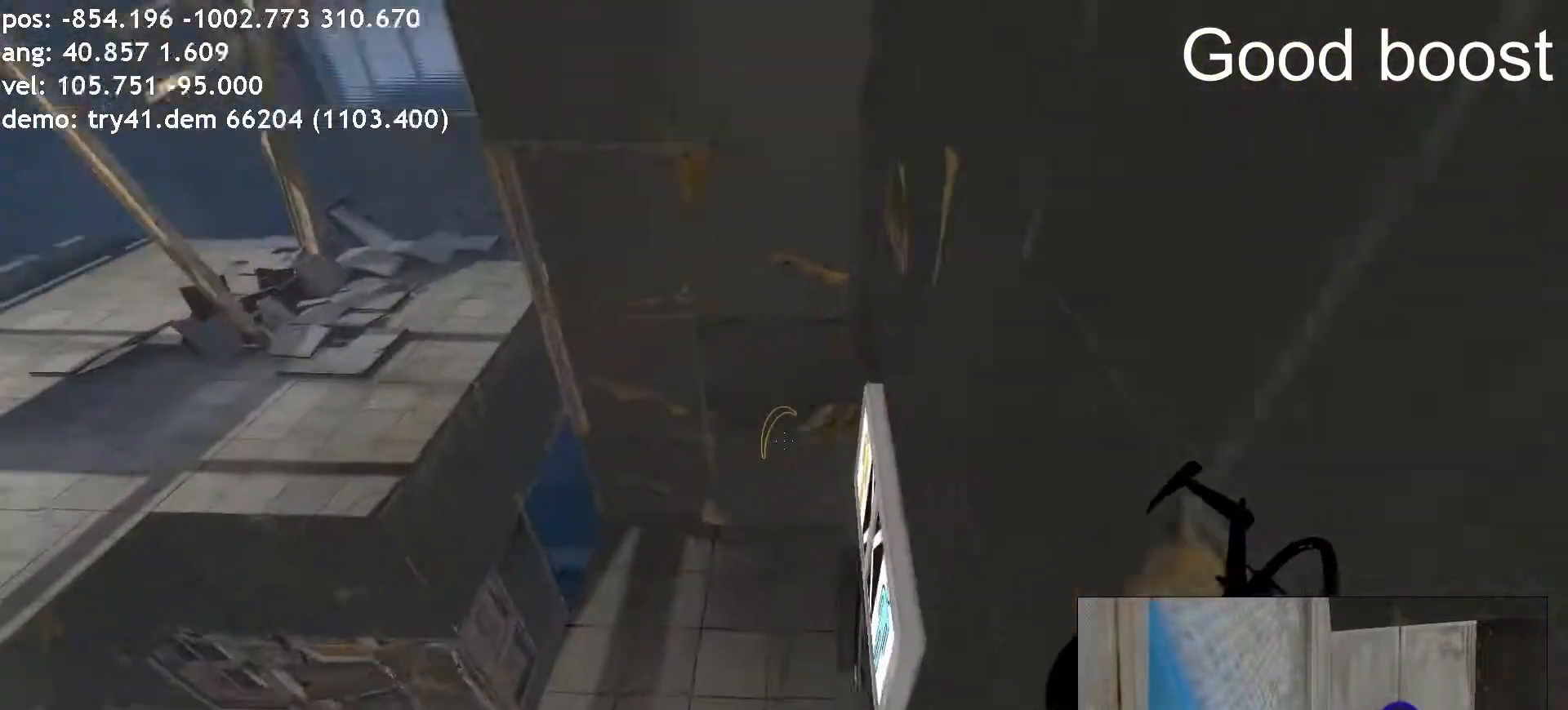
{"keys": ["ctrl"], "mouse": [], "events": [[17, "a", "up"], [169, "a", "down"], [185, "d", "up"], [253, "w", "down"], [270, "d", "down"], [303, "a", "up"], [370, "d", "up"], [488, "w", "up"]]}
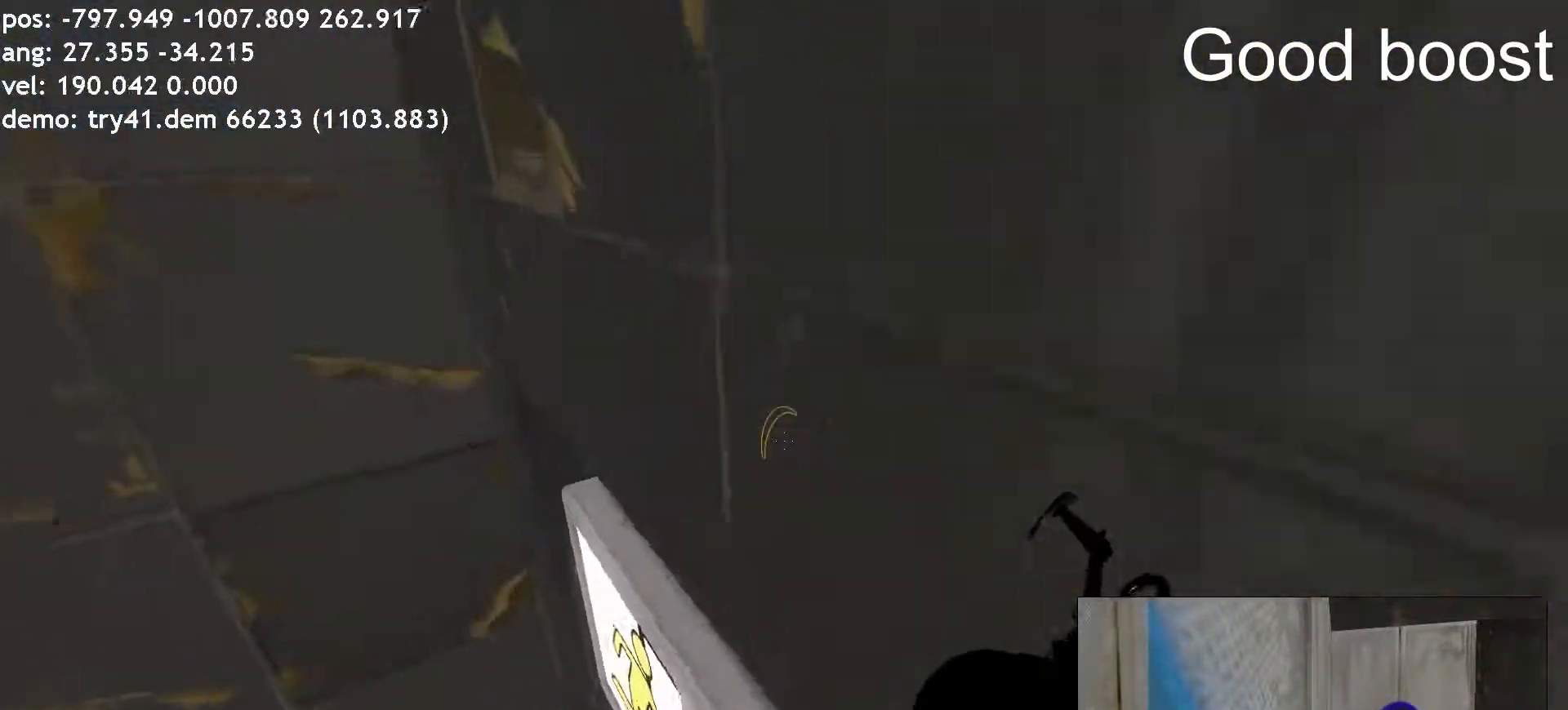
{"keys": [], "mouse": [], "events": [[253, "ctrl", "up"]]}
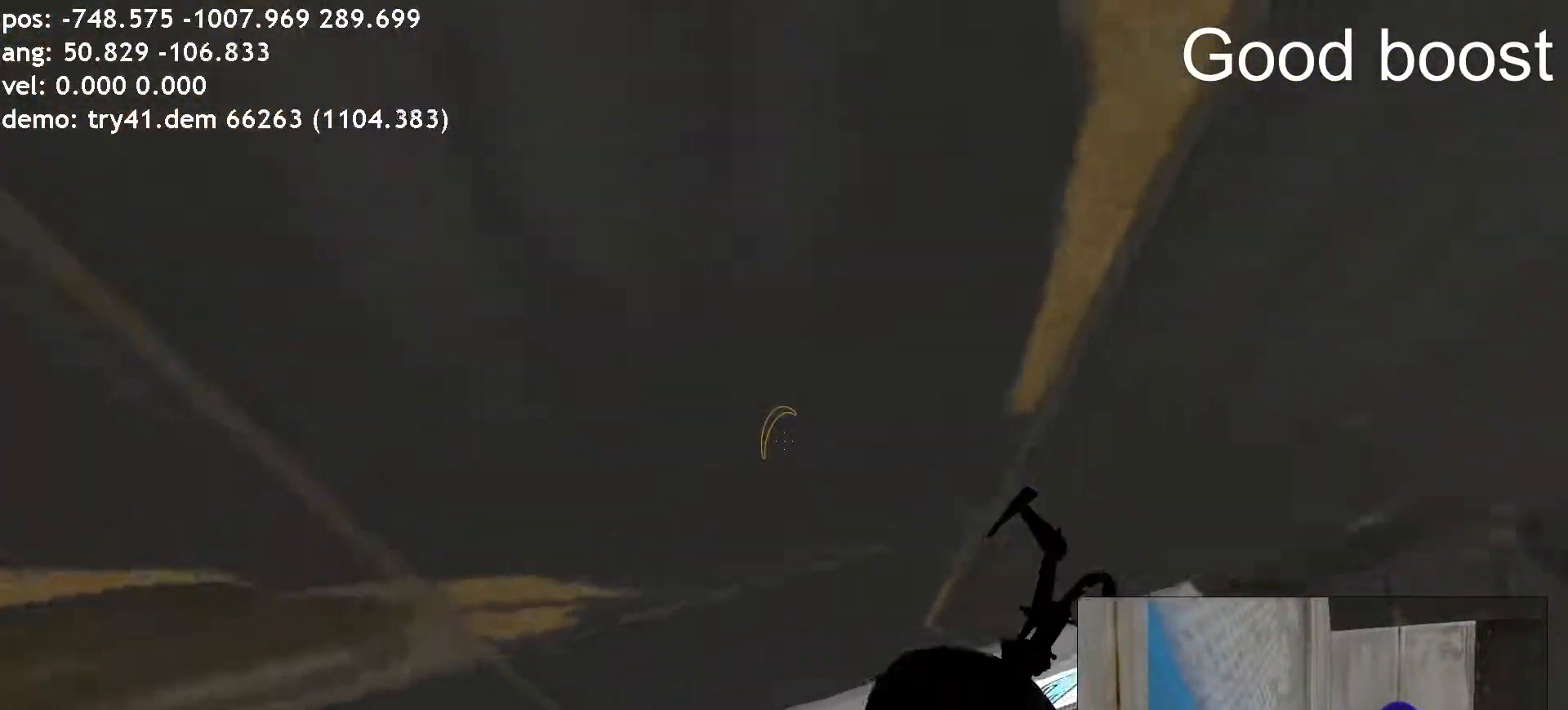
{"keys": [], "mouse": [], "events": []}
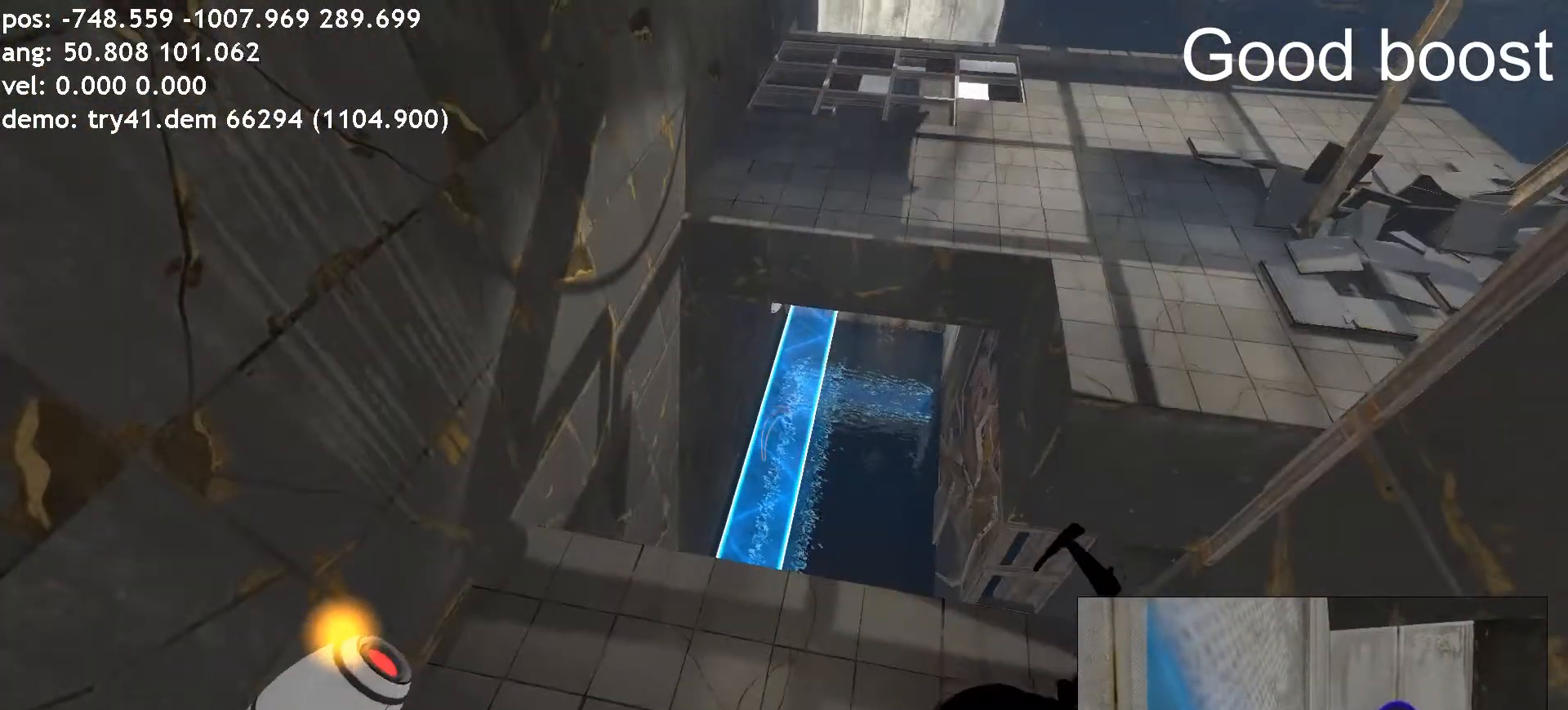
{"keys": ["a"], "mouse": [], "events": [[387, "w", "down"], [471, "a", "down"], [488, "w", "up"]]}